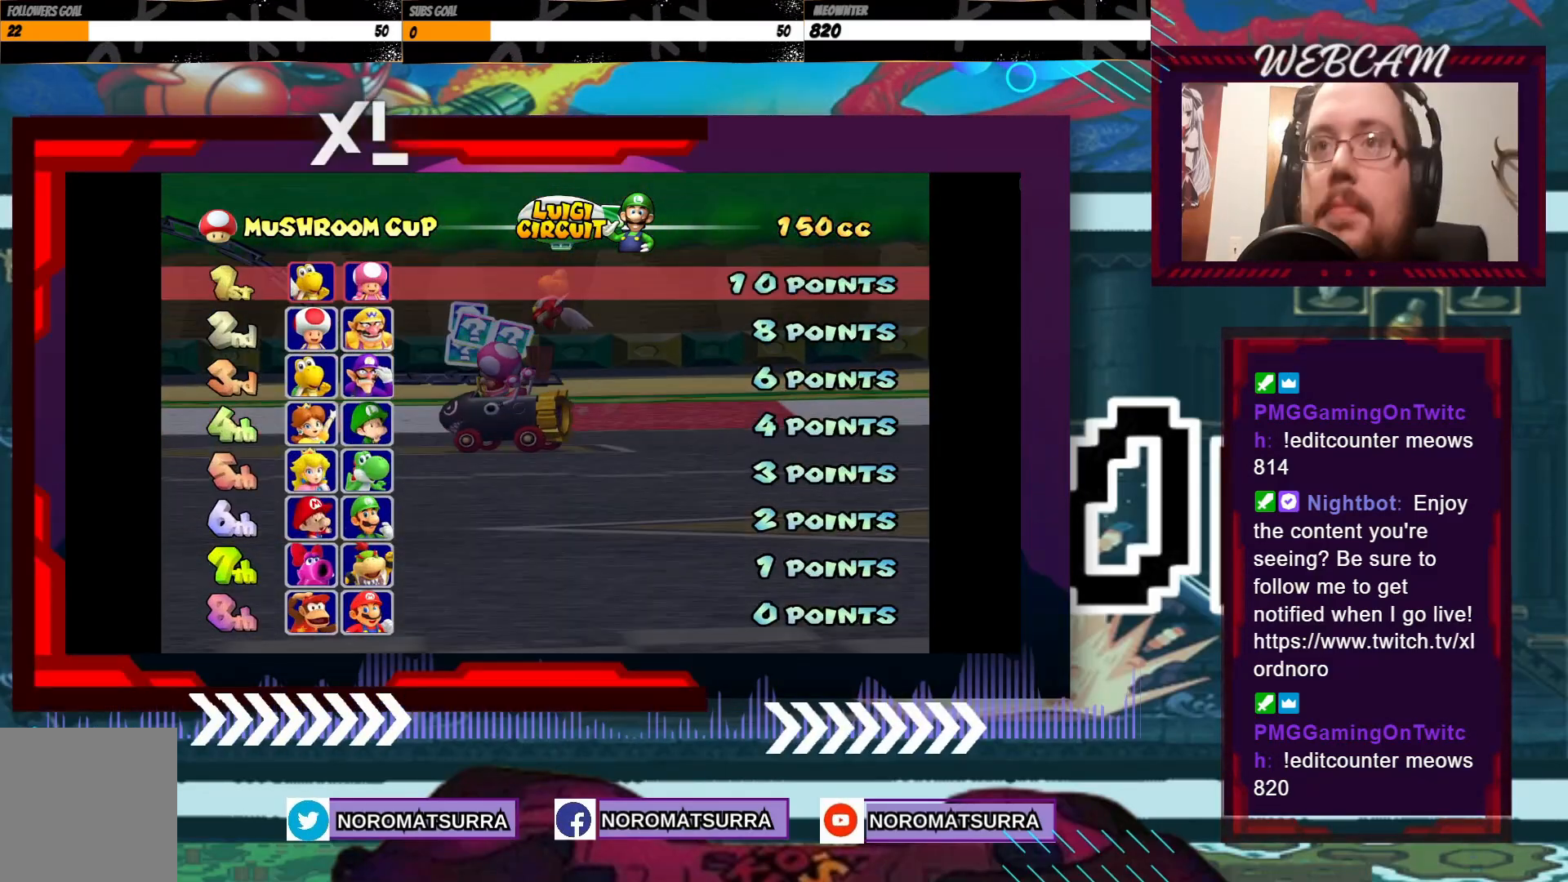
Gameplay with a controller (Xbox layout); each line is a JSON object with the inputs held at the frame after it. "events" lists button and stick changes between this image and that frame as [ms after this image, input, new state], when the widget could be followed in between. Not read: L3 R3 right_stick.
{"buttons": ["A"], "left_stick": "center", "events": [[500, "A", "down"]]}
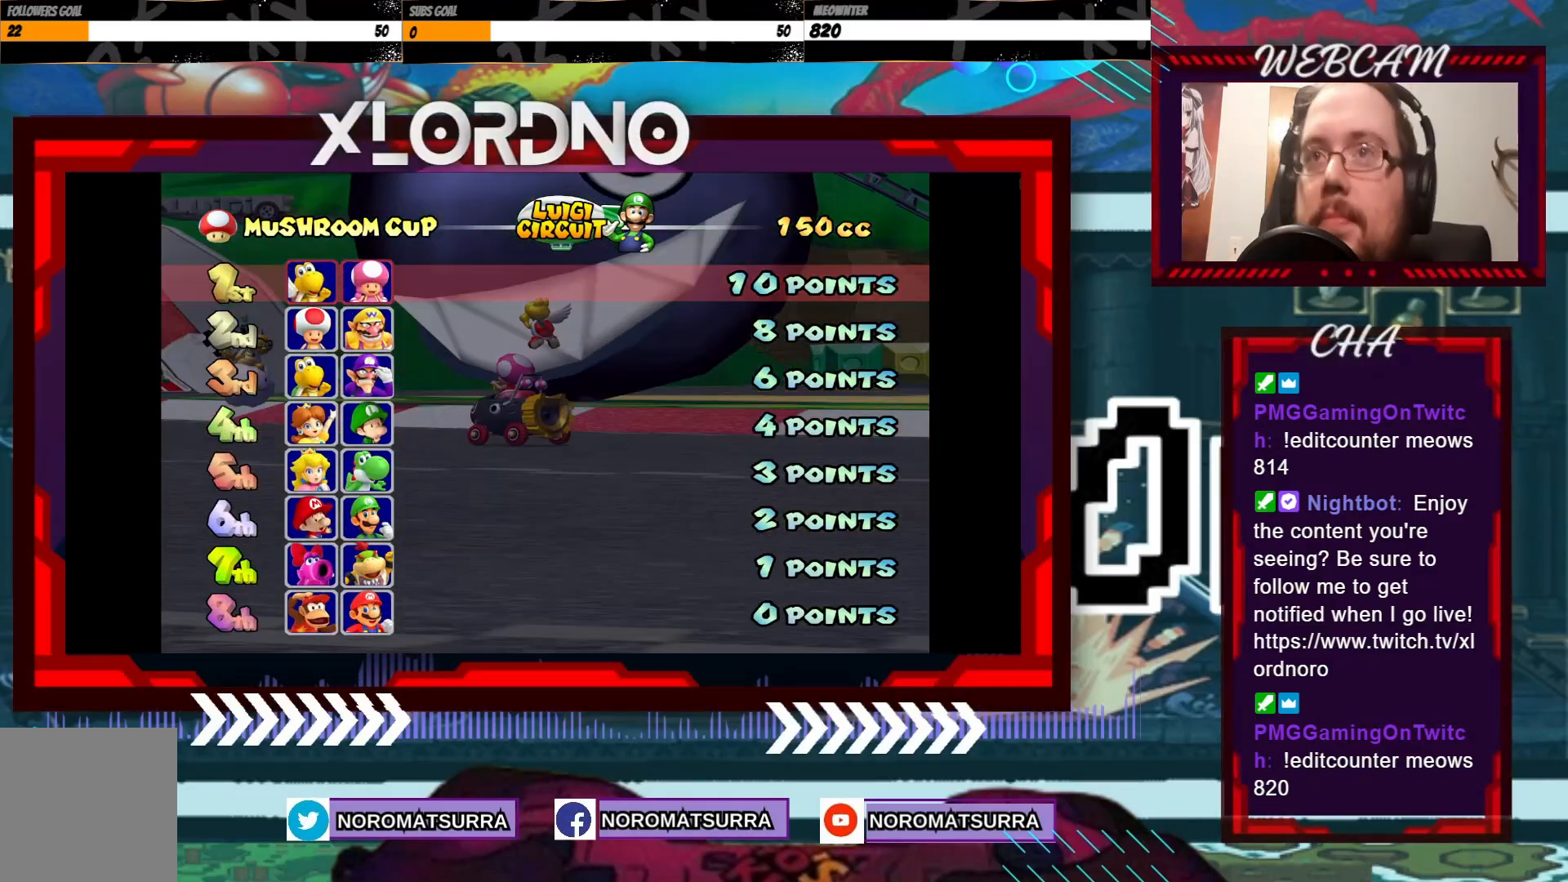
{"buttons": [], "left_stick": "center"}
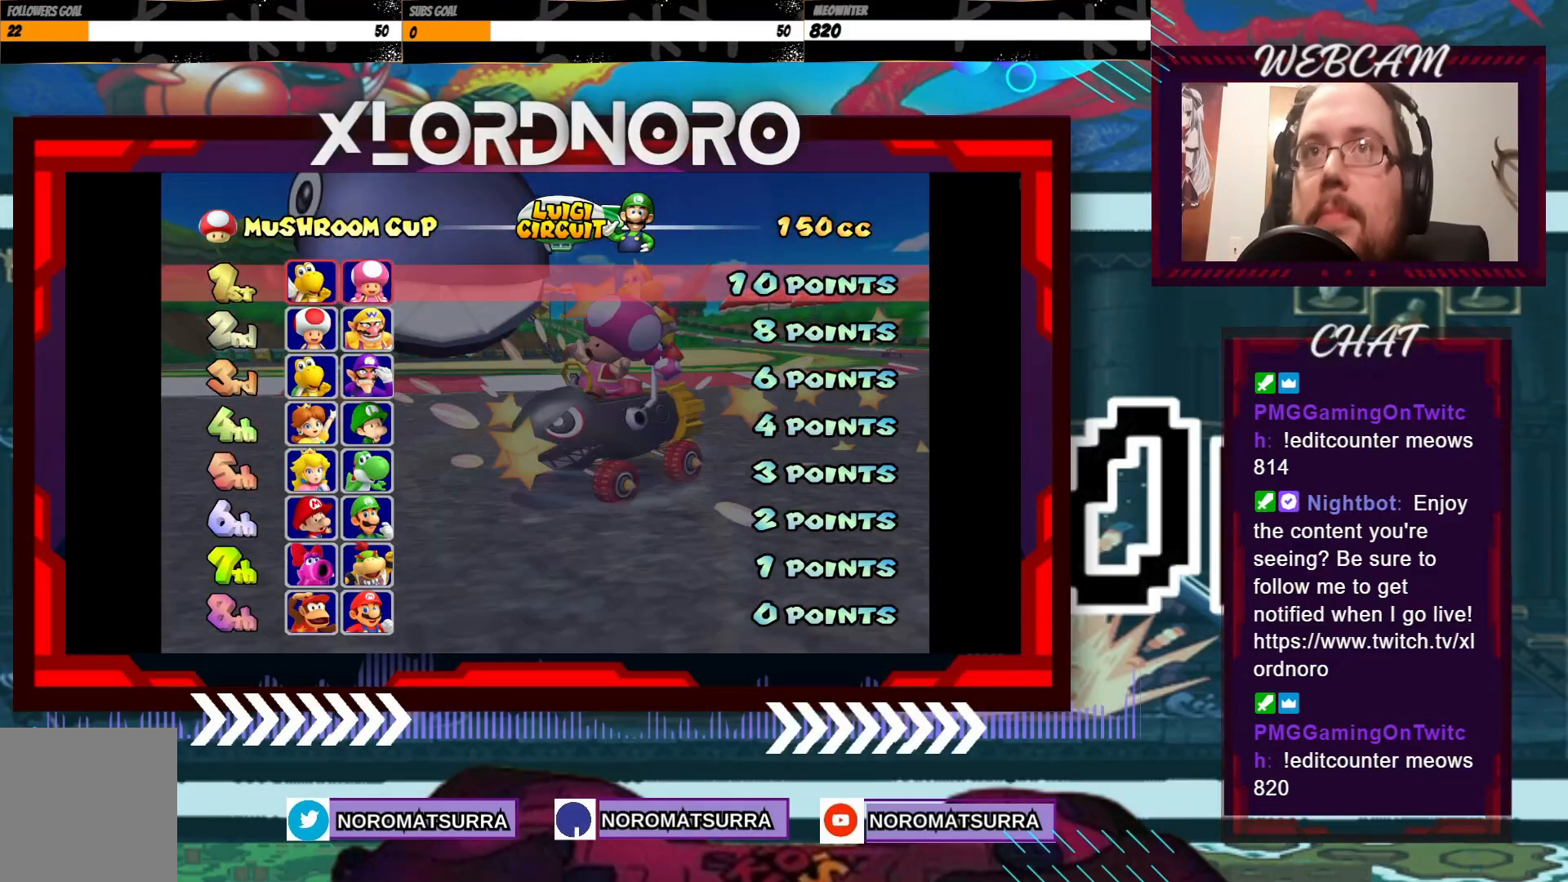
{"buttons": ["A"], "left_stick": "center", "events": [[450, "A", "down"]]}
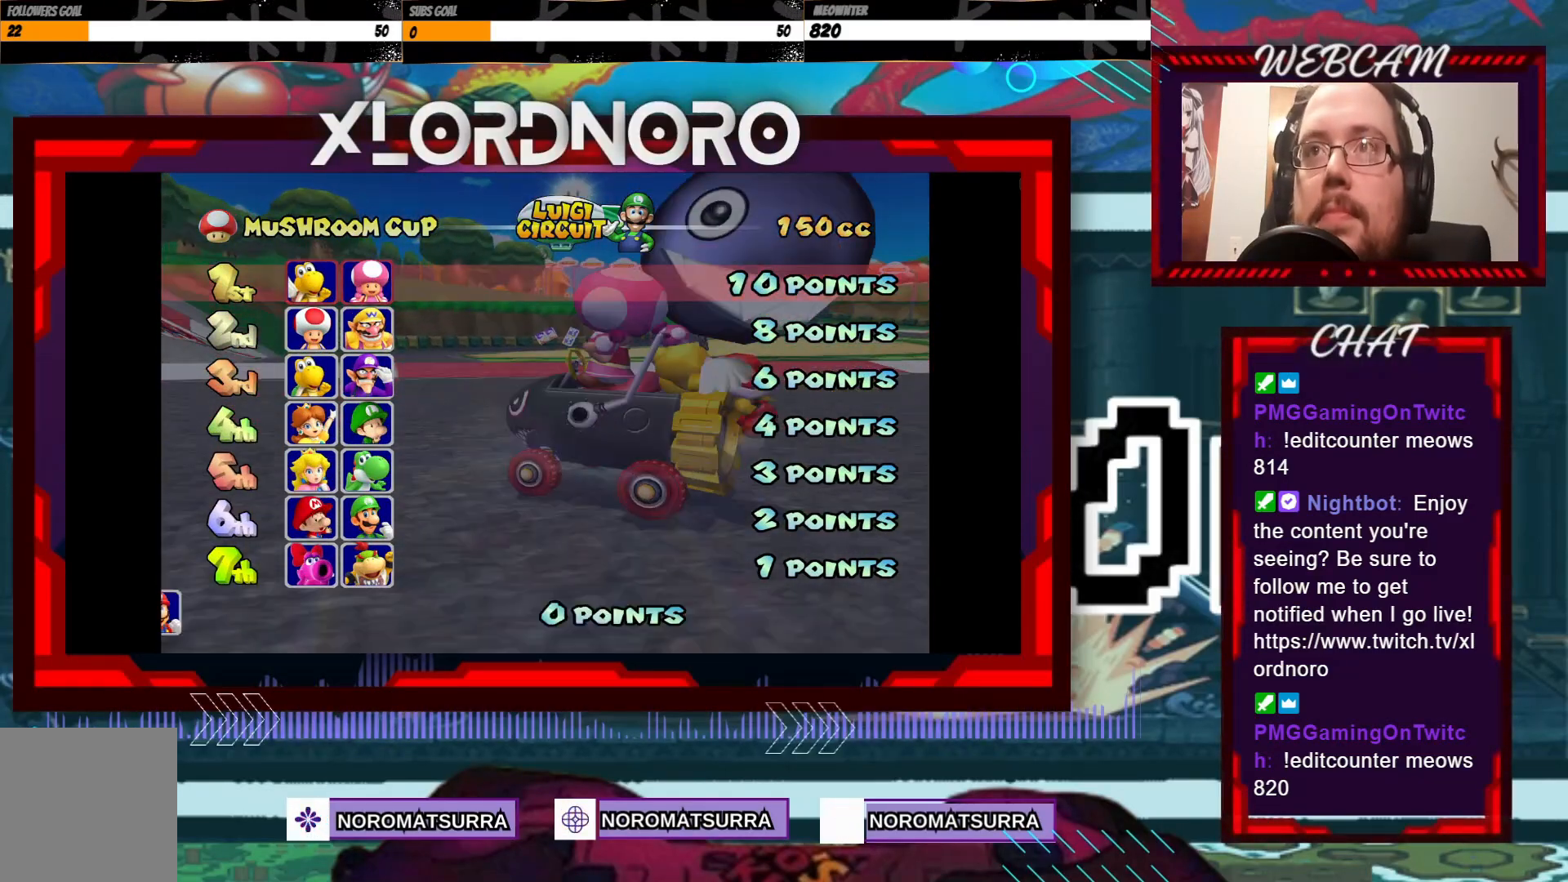
{"buttons": ["A"], "left_stick": "center", "events": [[50, "A", "up"], [333, "A", "down"], [400, "A", "up"], [500, "A", "down"]]}
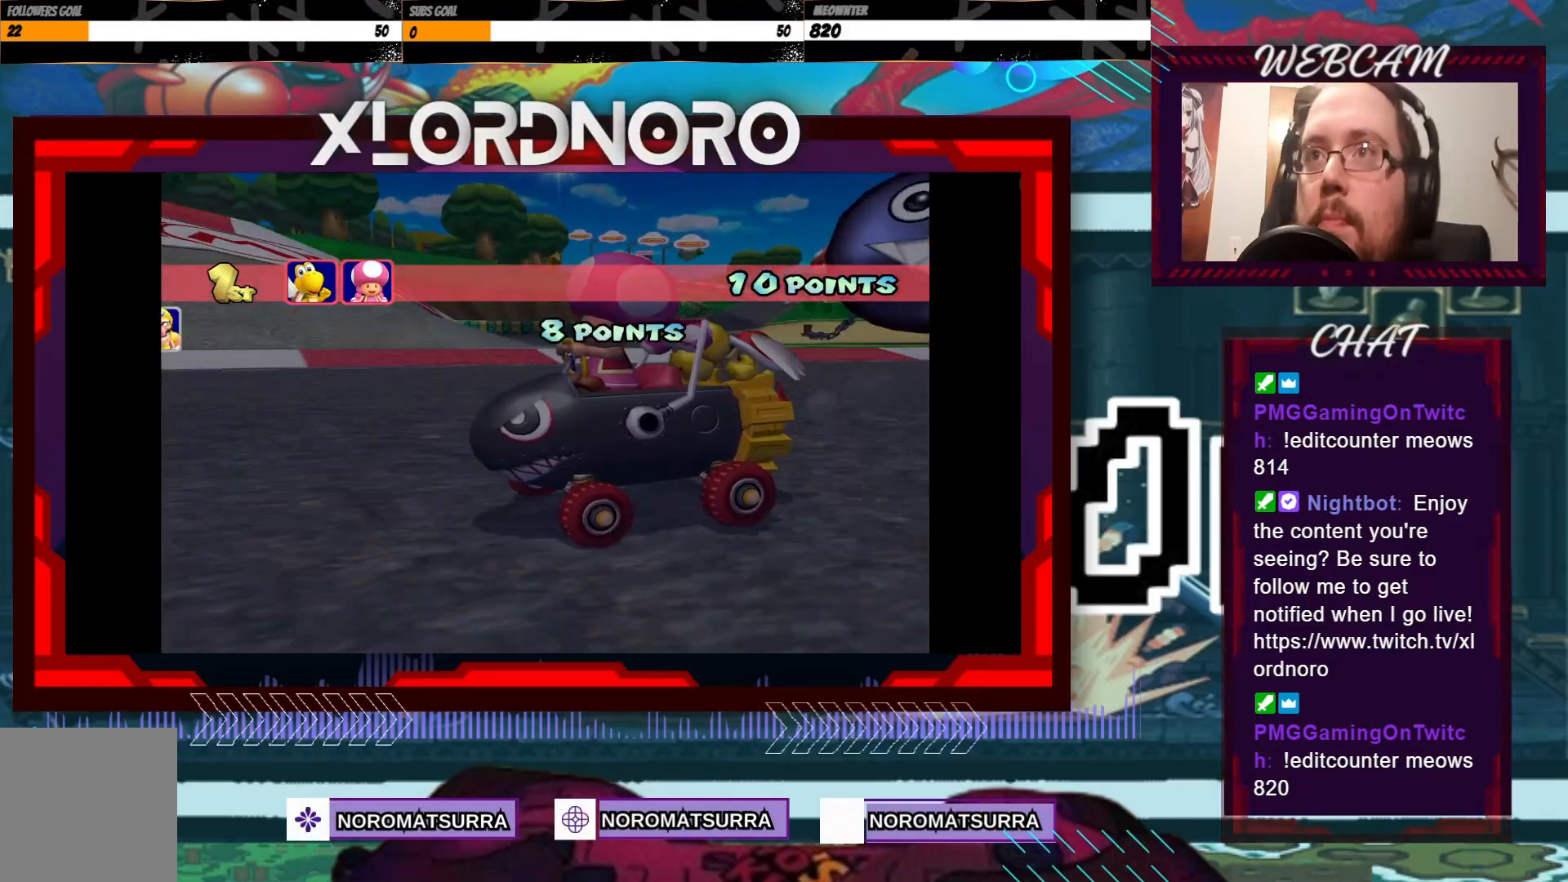
{"buttons": ["A"], "left_stick": "center", "events": [[100, "A", "up"], [200, "A", "down"], [283, "A", "up"], [433, "A", "down"]]}
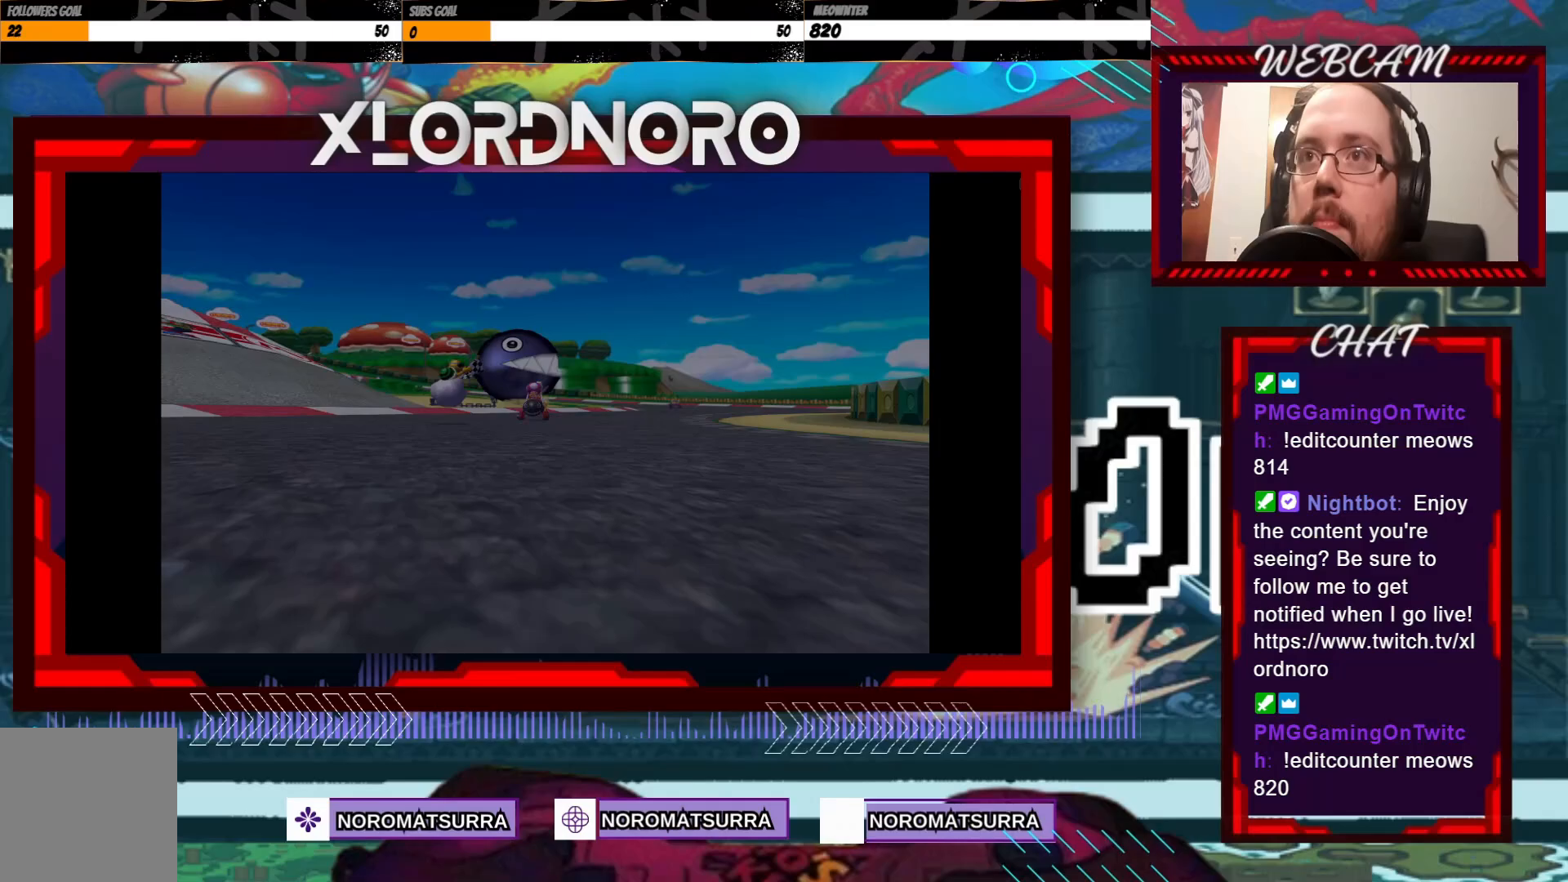
{"buttons": [], "left_stick": "center", "events": [[50, "A", "up"], [350, "A", "down"], [450, "A", "up"]]}
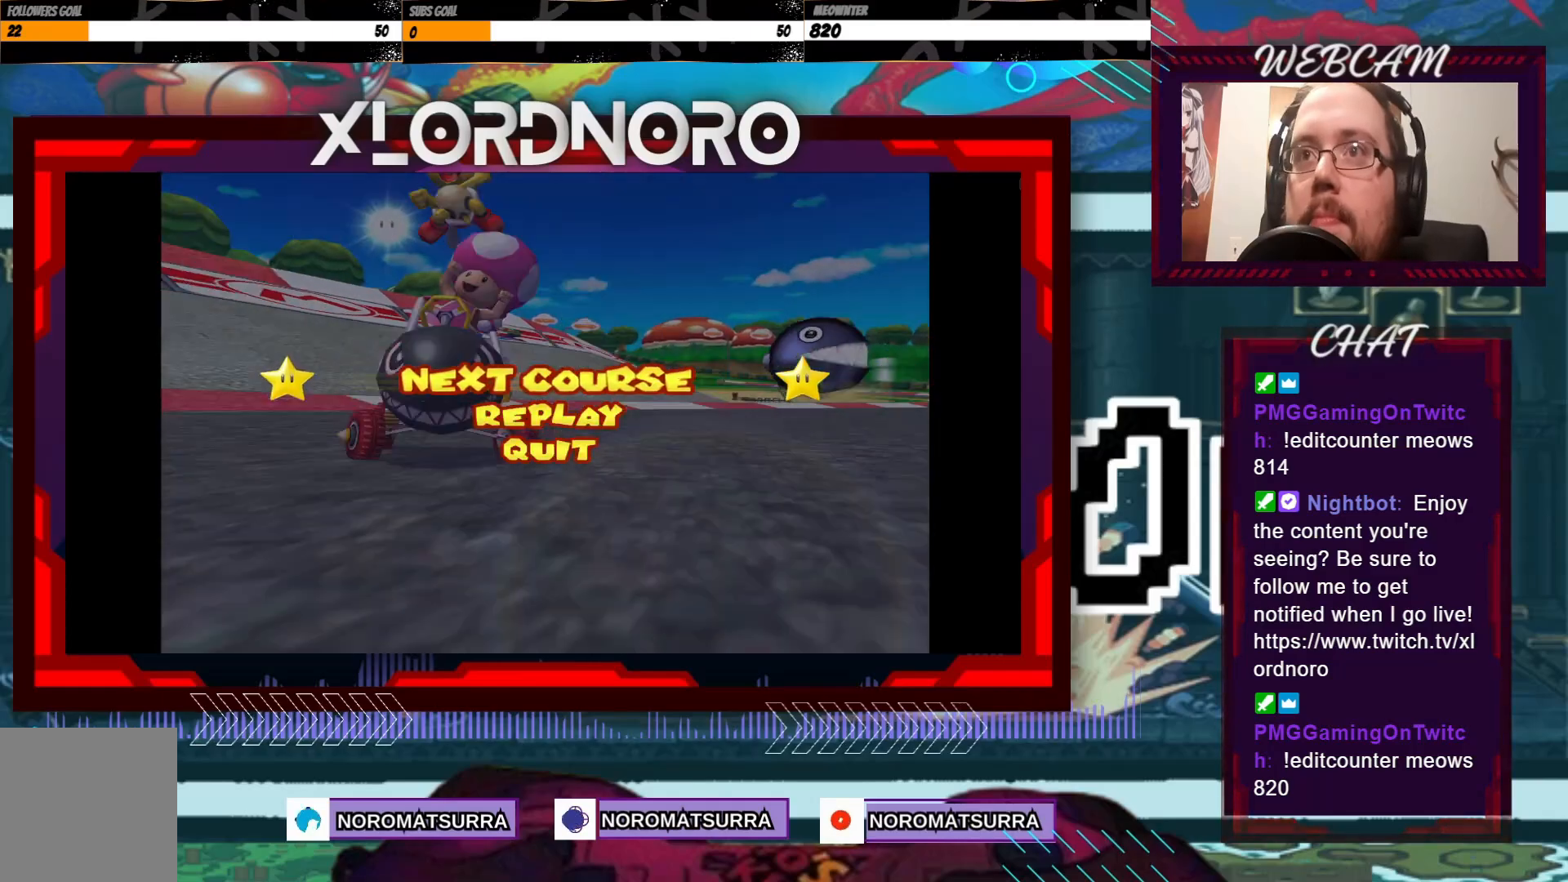
{"buttons": ["A"], "left_stick": "center"}
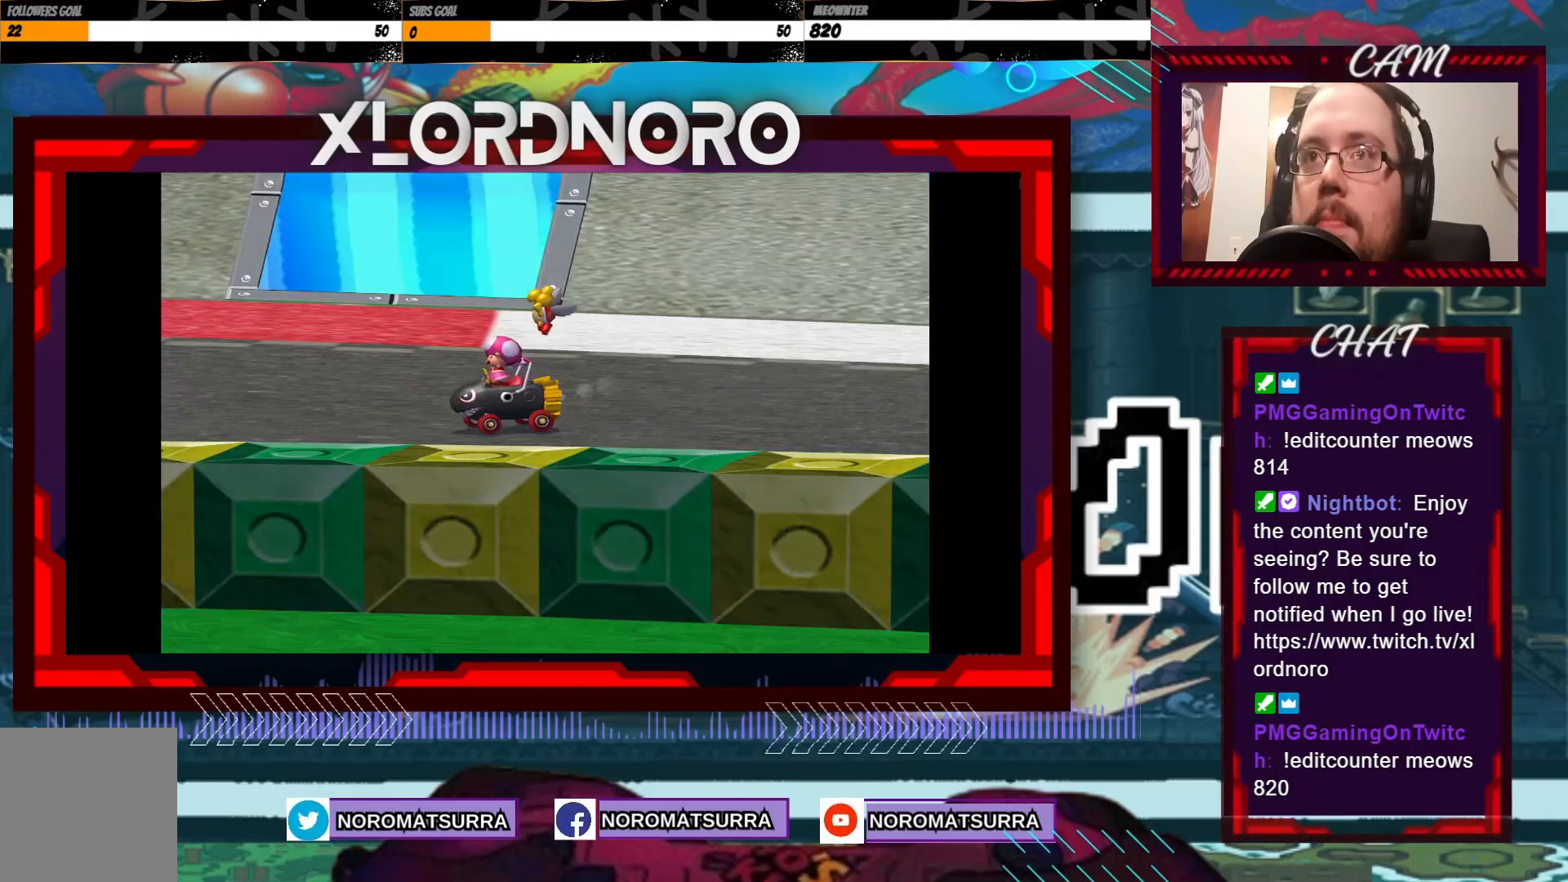
{"buttons": [], "left_stick": "center"}